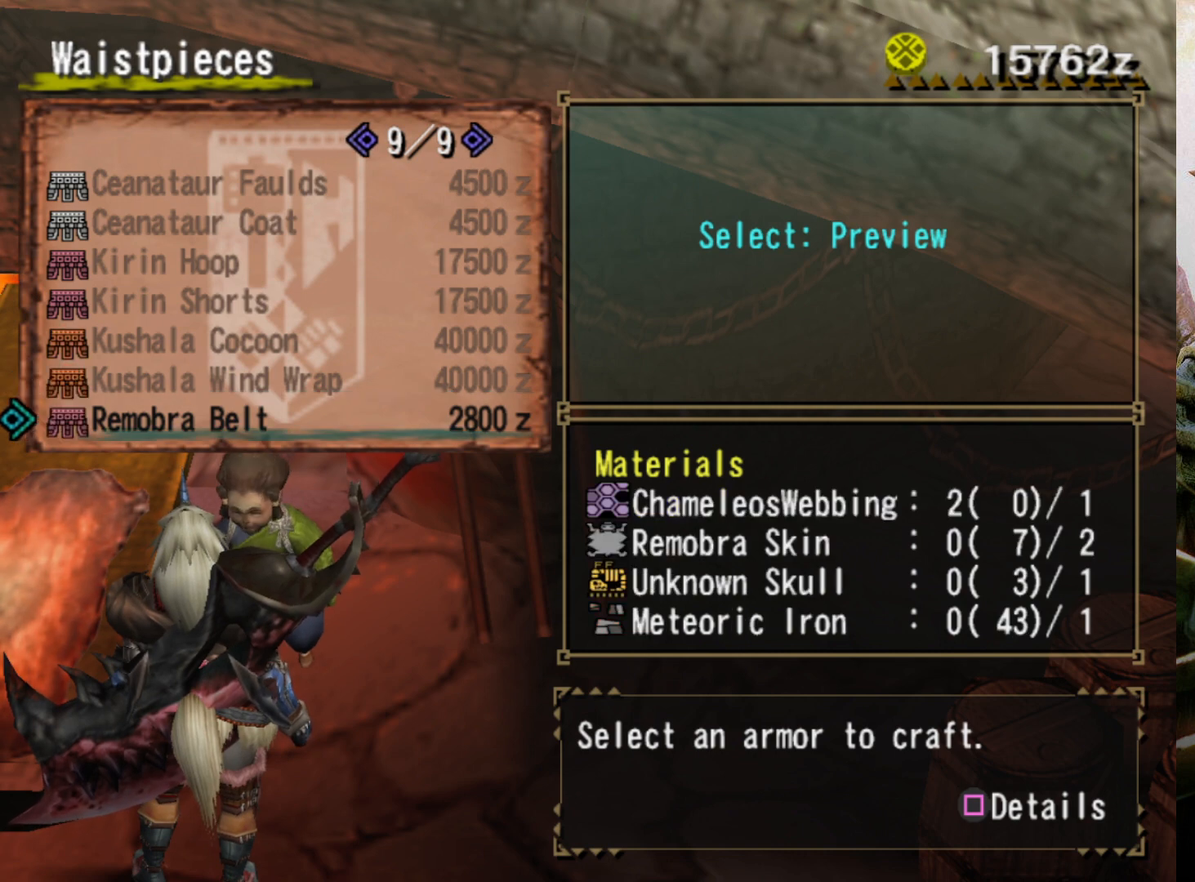
Gameplay with a controller (PlayStation layout); each line is a JSON object with the inputs held at the frame after it. "events" lists button and stick changes between this image and that frame as [ms after this image, input, new state], when the widget could be followed in between. Not read: L3 R3.
{"buttons": [], "left_stick": "center", "right_stick": "center", "events": [[33, "SELECT", "down"], [200, "SELECT", "up"]]}
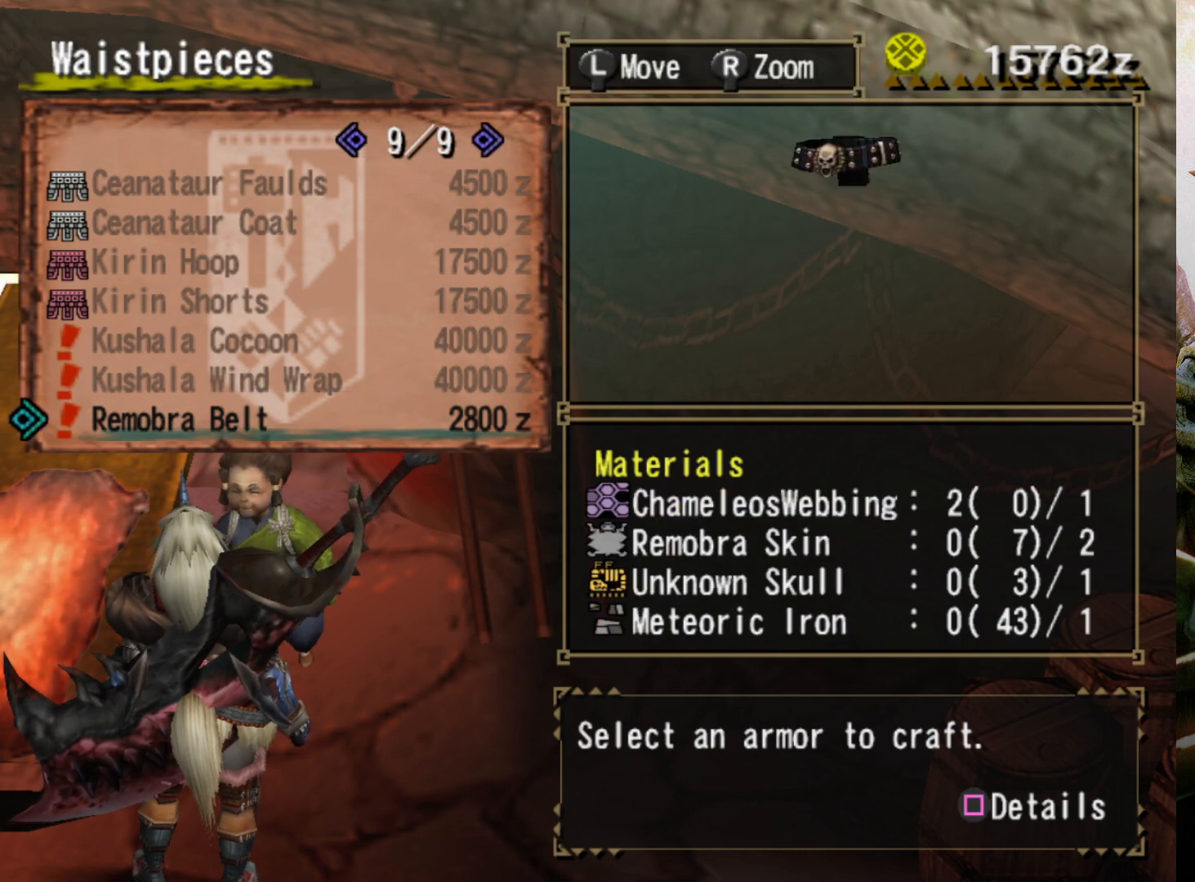
{"buttons": ["SELECT"], "left_stick": "center", "right_stick": "center", "events": [[333, "SELECT", "down"]]}
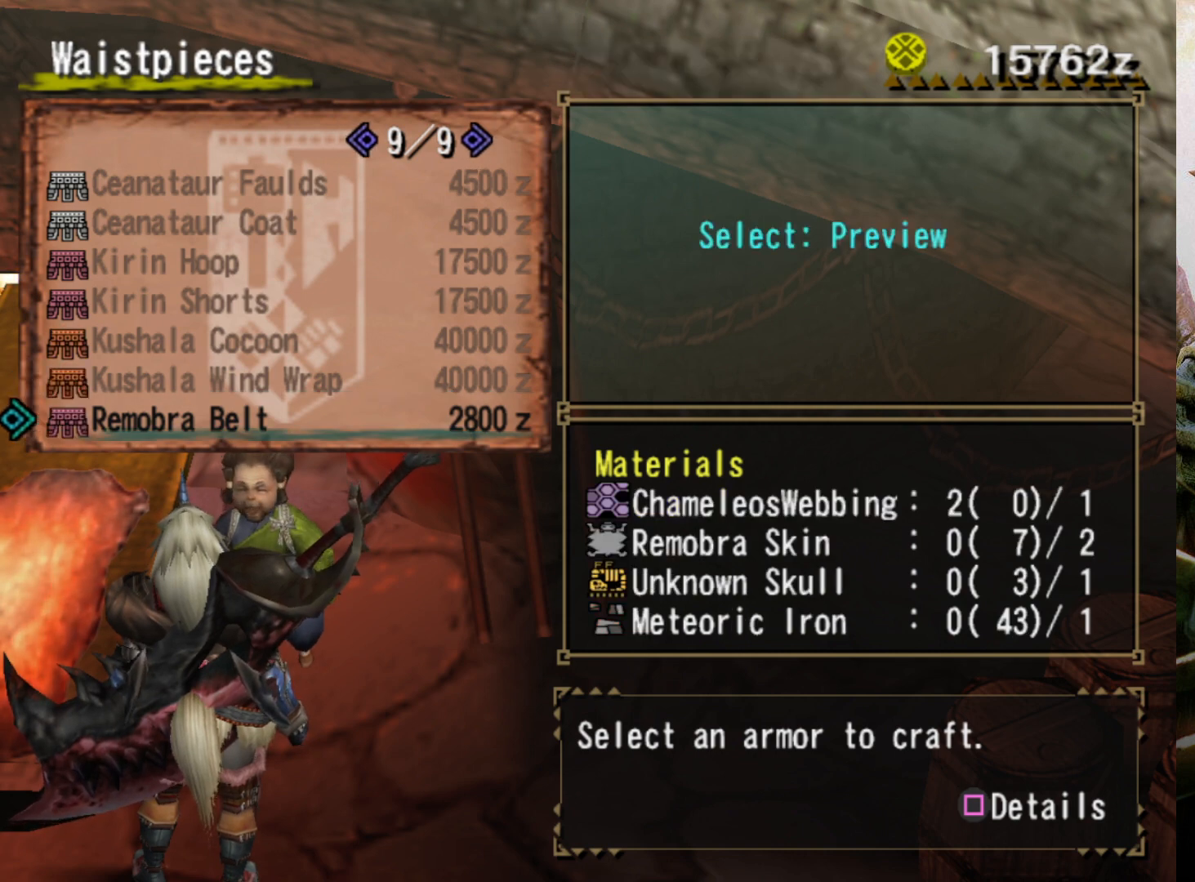
{"buttons": [], "left_stick": "center", "right_stick": "center", "events": [[33, "SELECT", "up"], [267, "SELECT", "down"], [400, "SELECT", "up"]]}
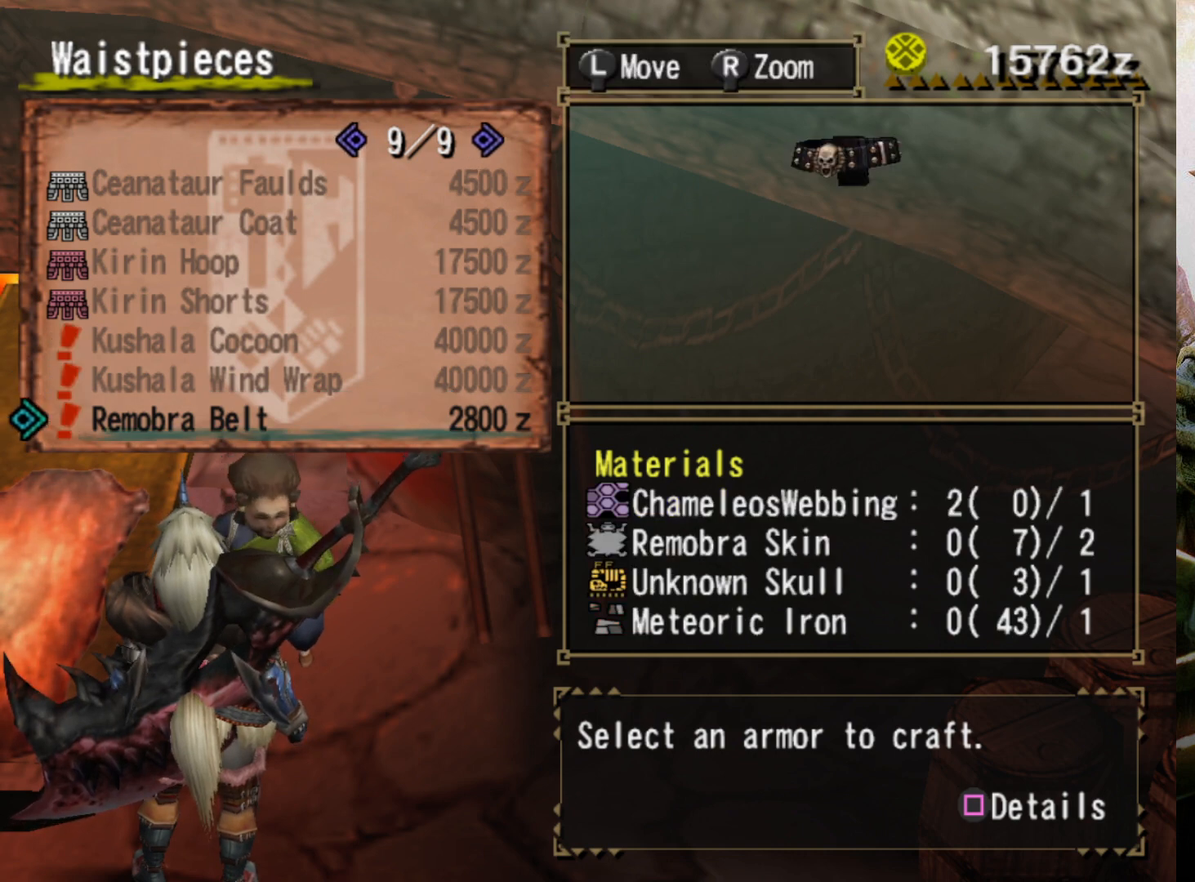
{"buttons": [], "left_stick": "center", "right_stick": "center", "events": []}
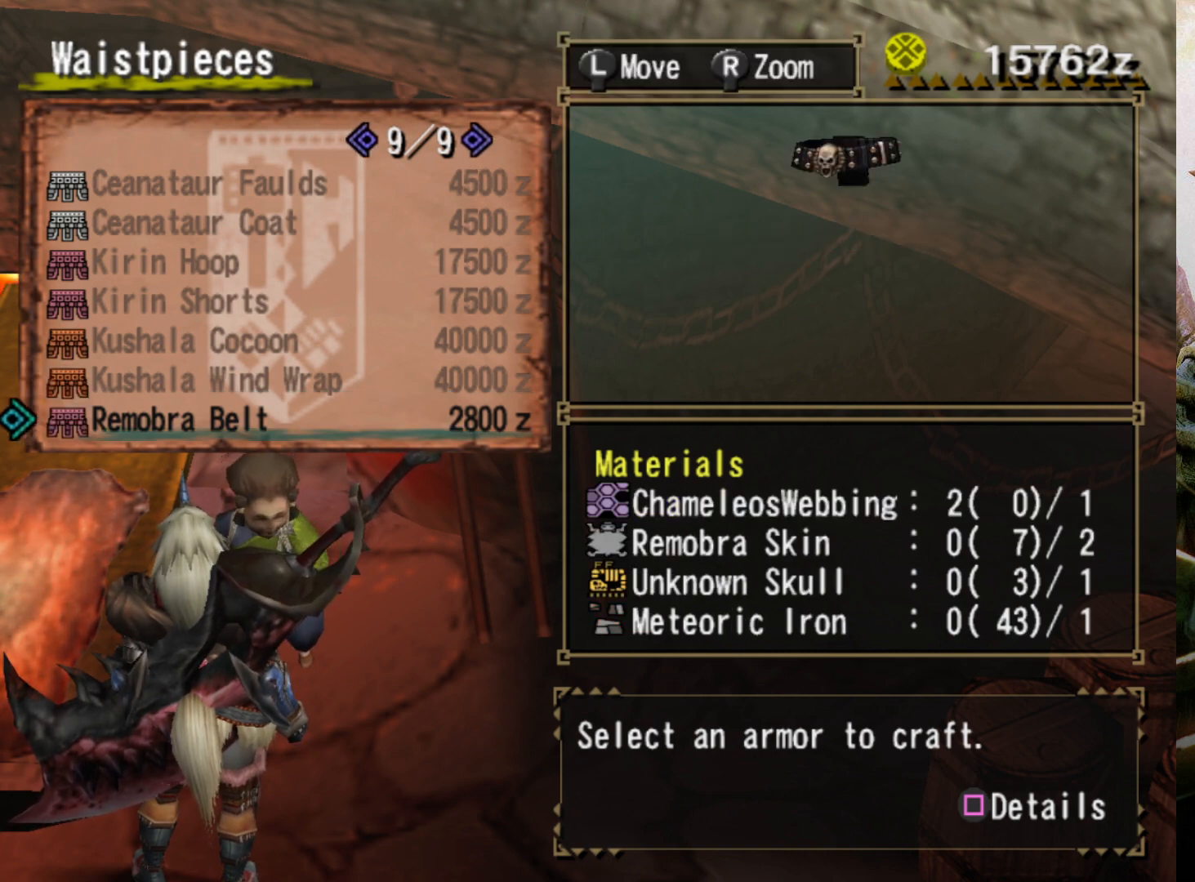
{"buttons": [], "left_stick": "center", "right_stick": "right", "events": [[67, "right_stick", "right"]]}
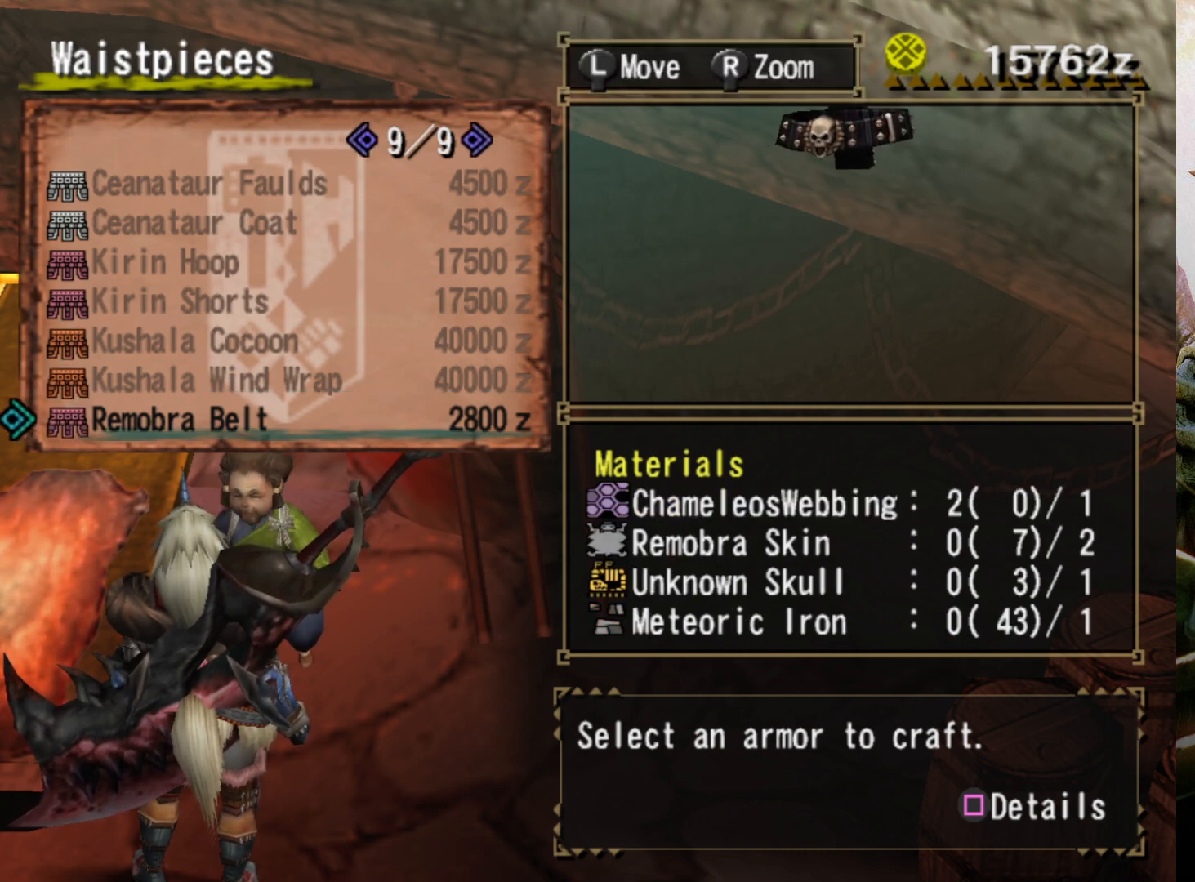
{"buttons": [], "left_stick": "center", "right_stick": "up", "events": [[67, "right_stick", "center"], [433, "right_stick", "up-right"], [500, "right_stick", "up"]]}
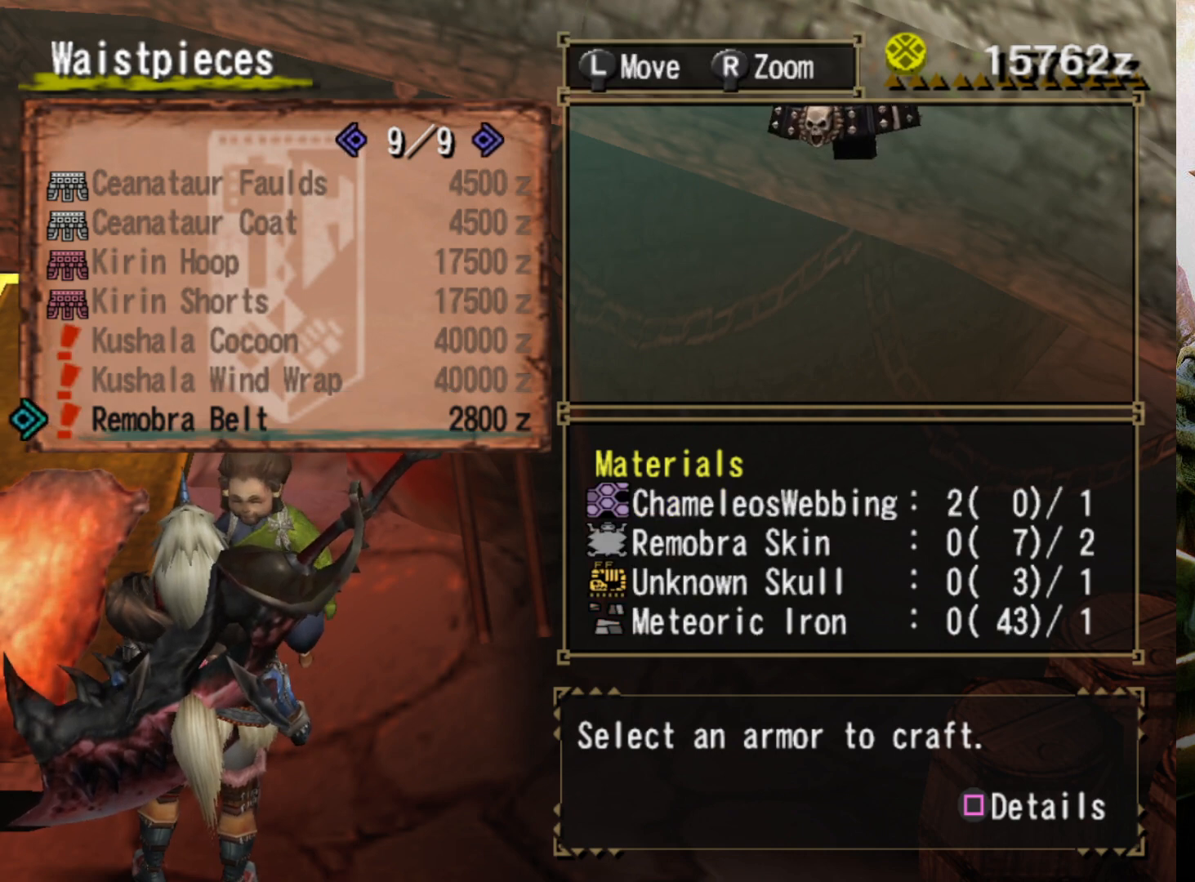
{"buttons": [], "left_stick": "center", "right_stick": "center", "events": [[467, "right_stick", "center"]]}
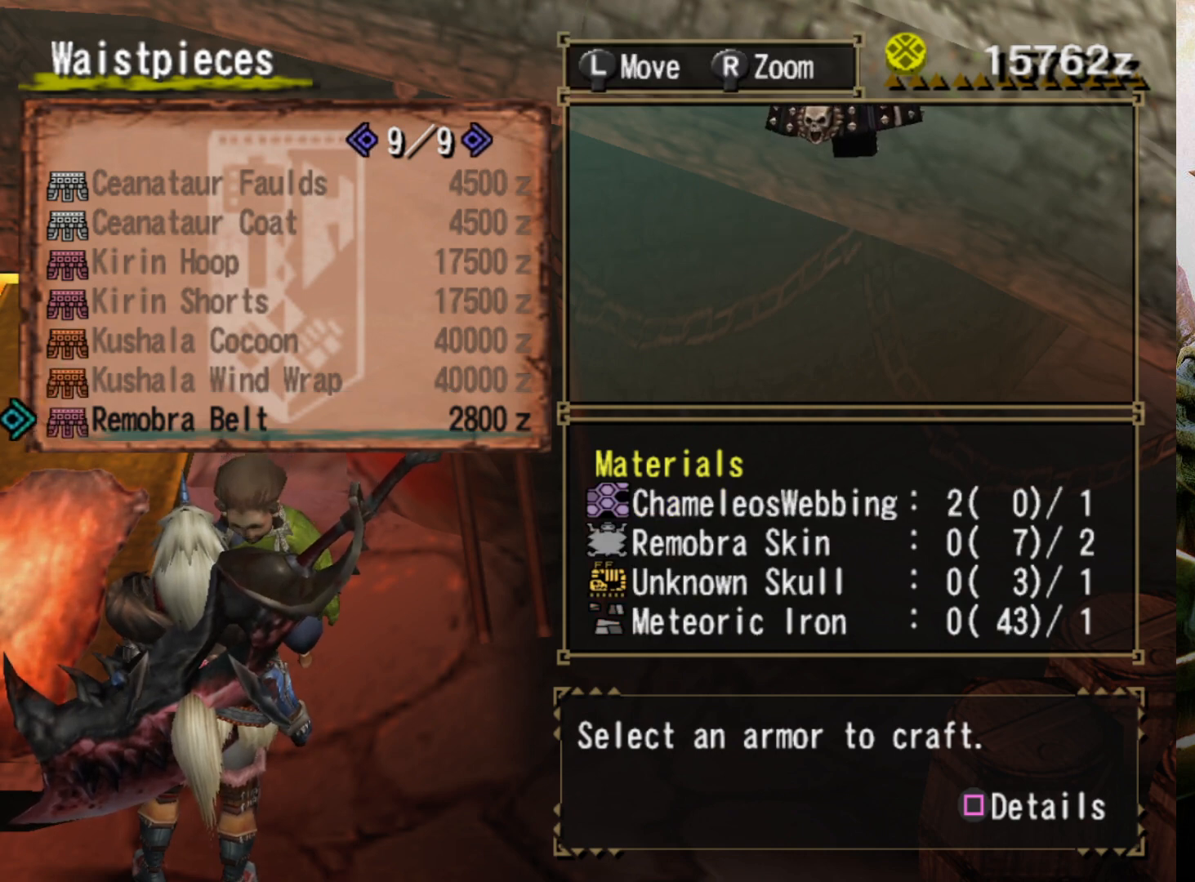
{"buttons": [], "left_stick": "center", "right_stick": "left", "events": [[33, "right_stick", "down"], [467, "right_stick", "left"]]}
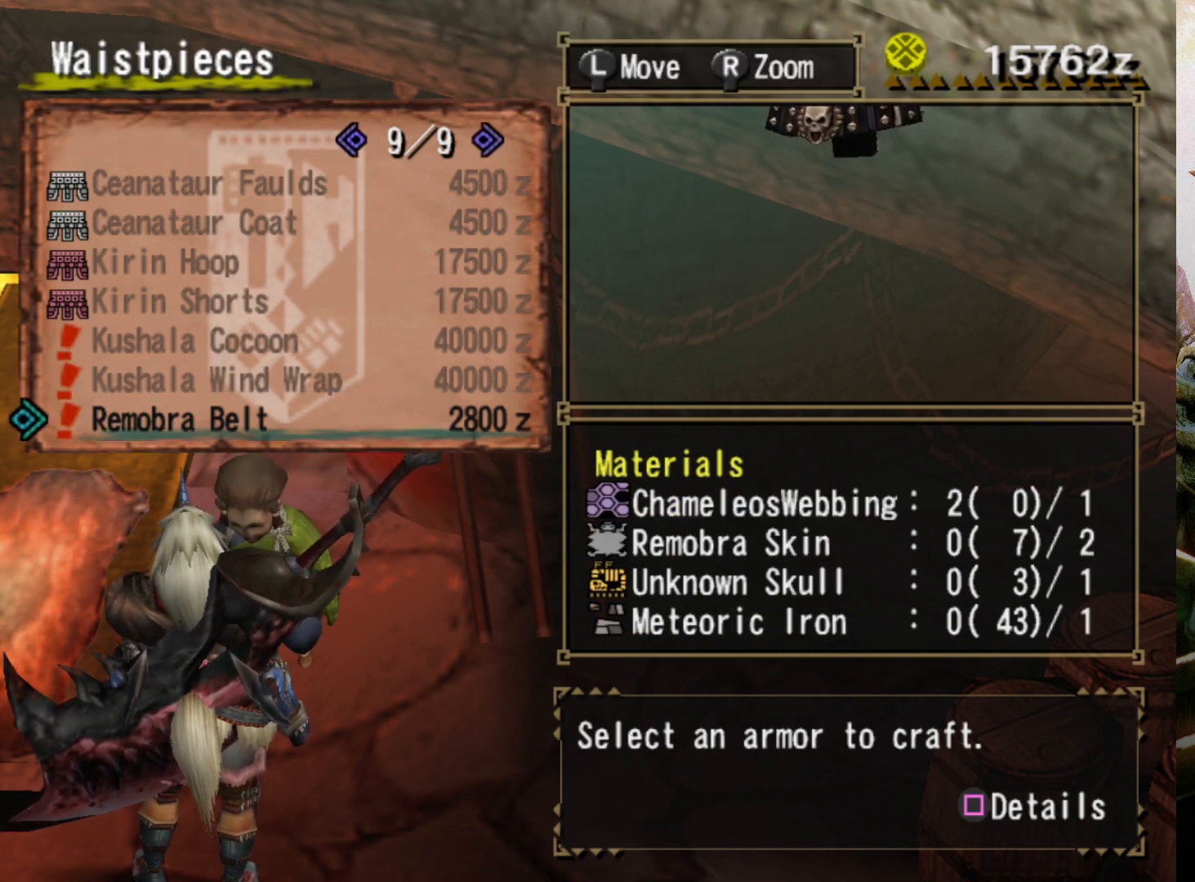
{"buttons": [], "left_stick": "center", "right_stick": "center", "events": [[267, "right_stick", "center"]]}
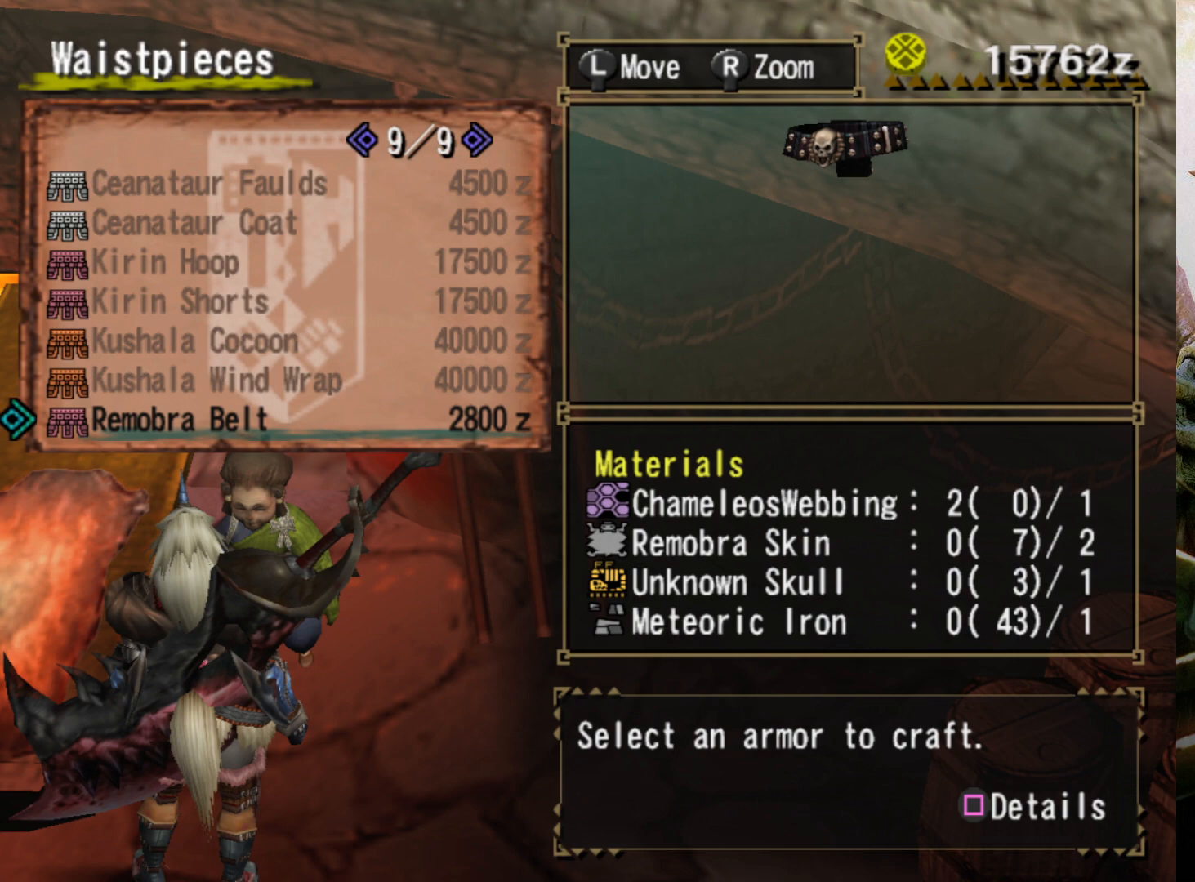
{"buttons": [], "left_stick": "down", "right_stick": "center", "events": [[467, "left_stick", "down"]]}
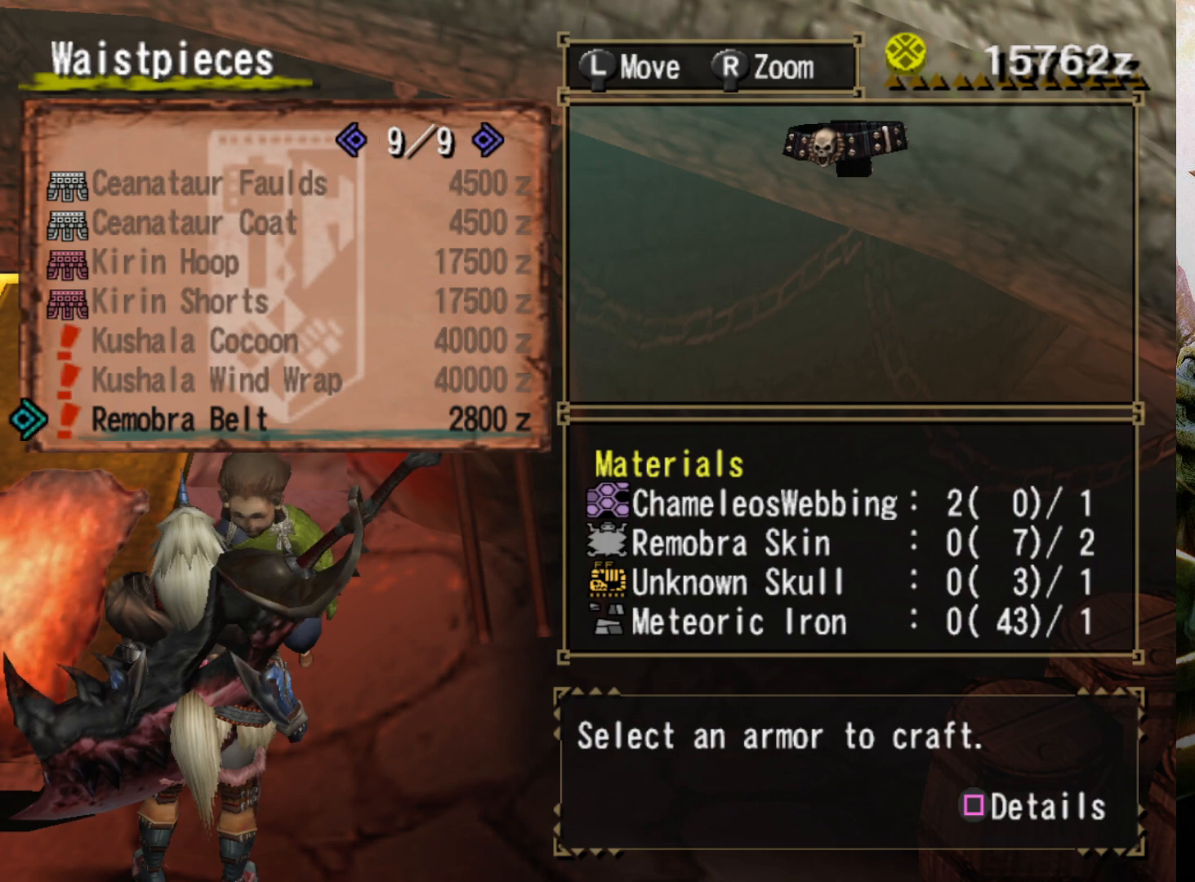
{"buttons": [], "left_stick": "center", "right_stick": "right", "events": [[333, "left_stick", "center"], [333, "right_stick", "right"]]}
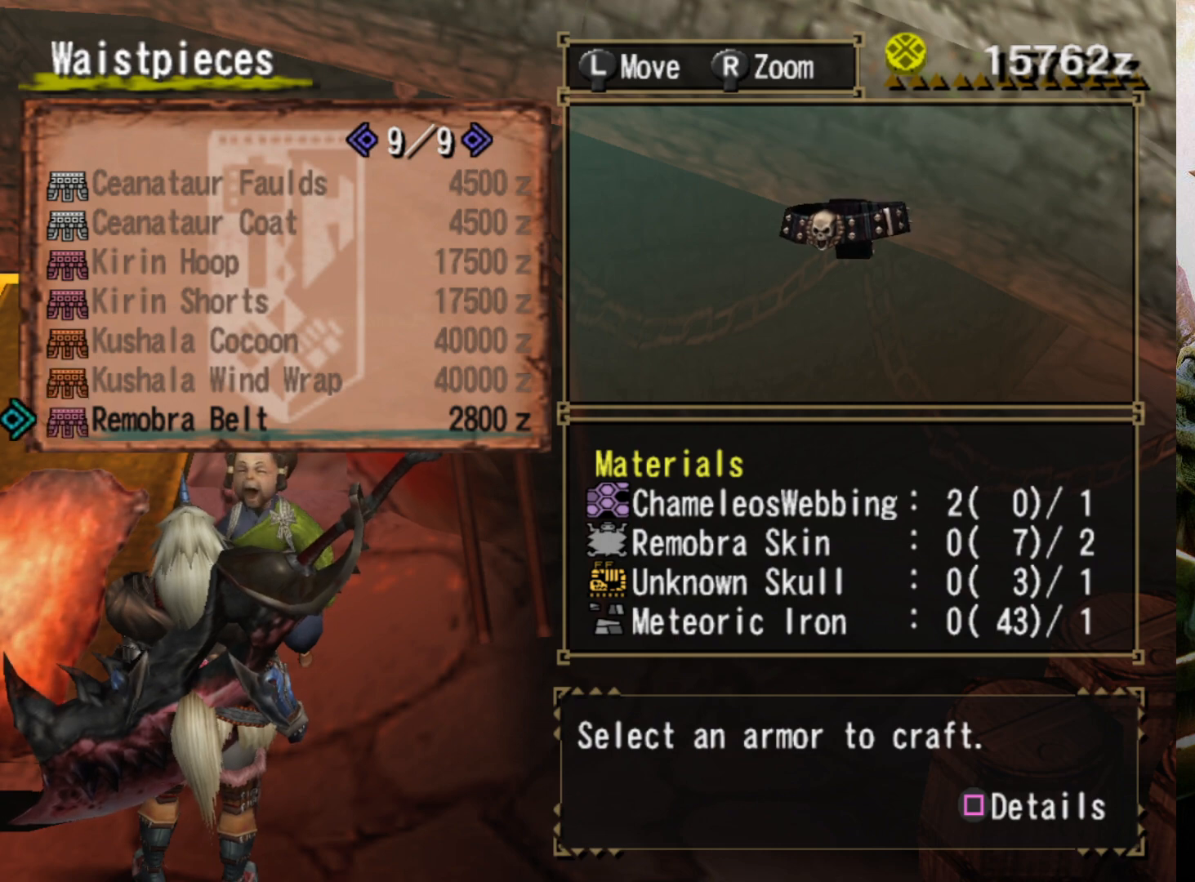
{"buttons": [], "left_stick": "center", "right_stick": "right", "events": []}
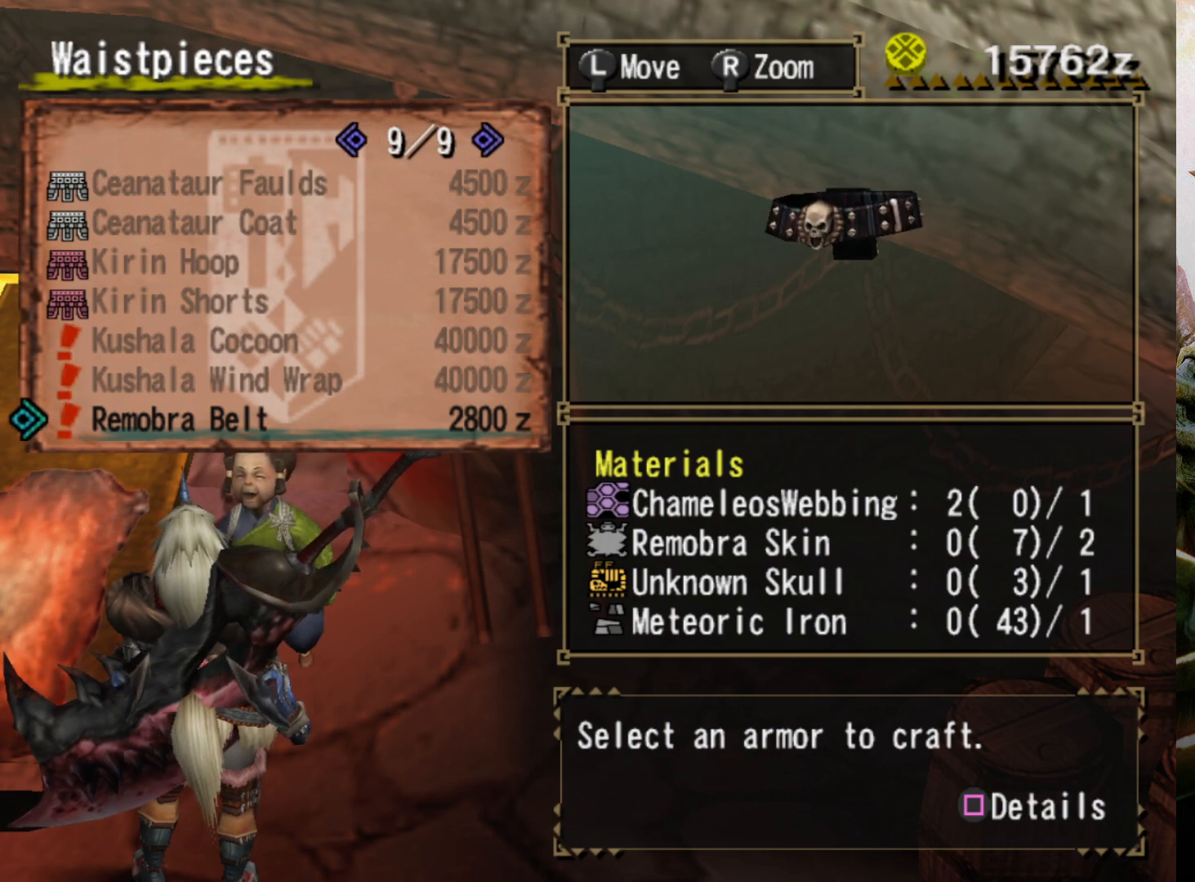
{"buttons": [], "left_stick": "center", "right_stick": "center", "events": [[67, "right_stick", "center"]]}
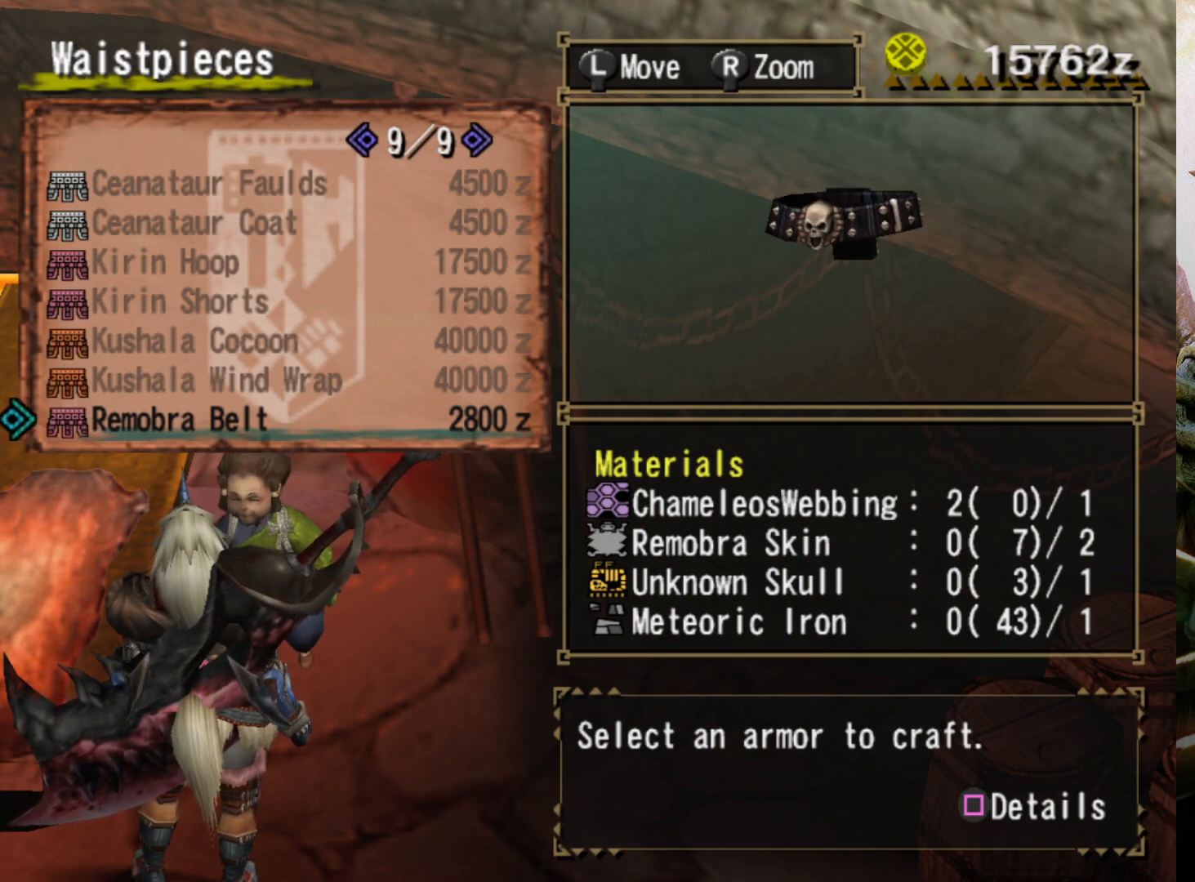
{"buttons": [], "left_stick": "center", "right_stick": "center", "events": []}
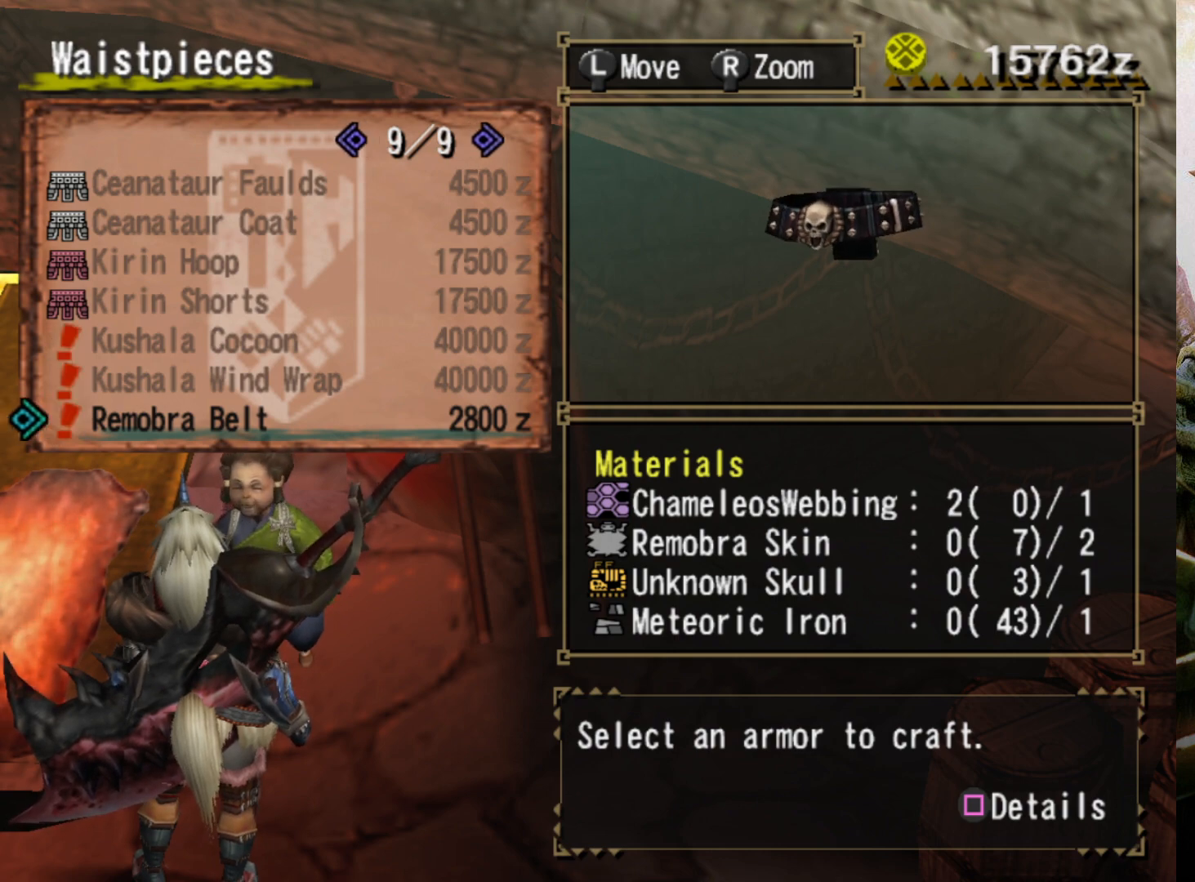
{"buttons": ["SQUARE"], "left_stick": "center", "right_stick": "center", "events": [[467, "SQUARE", "down"]]}
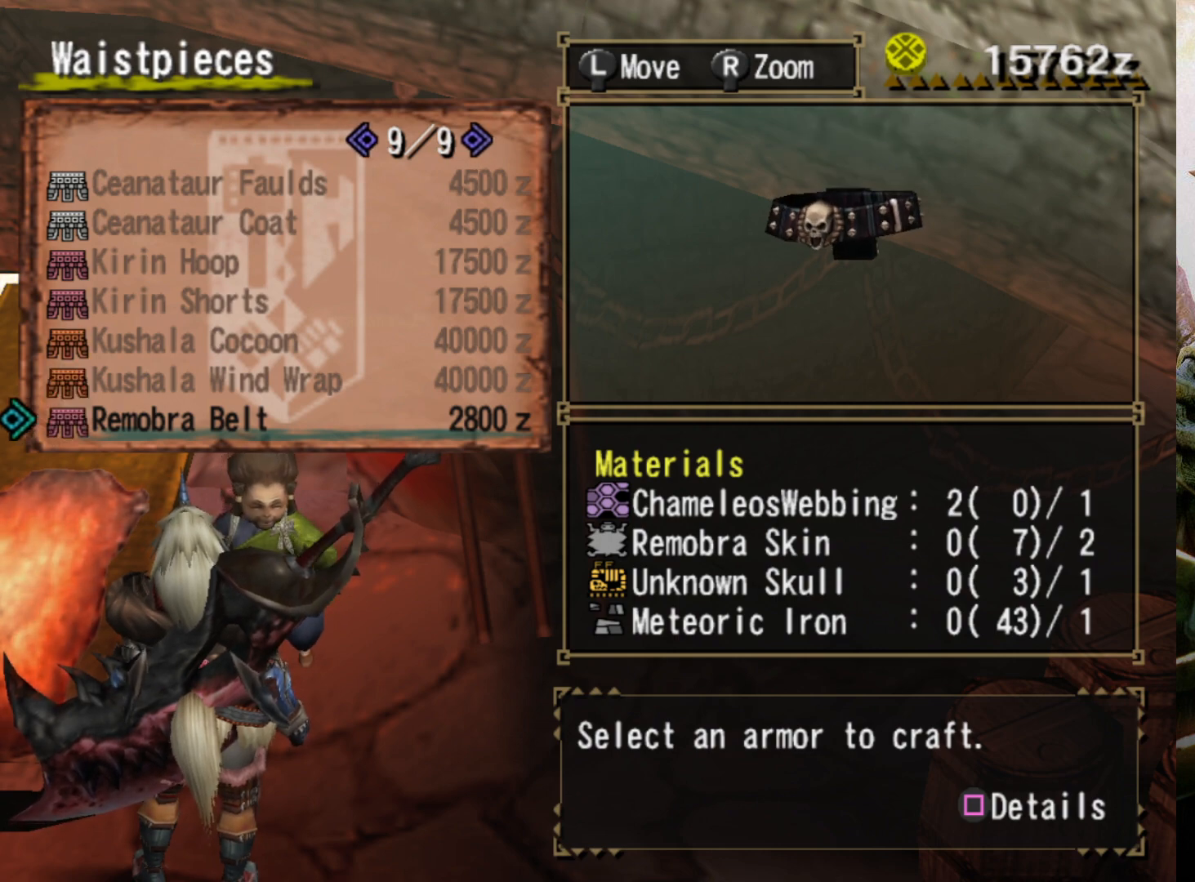
{"buttons": [], "left_stick": "center", "right_stick": "center", "events": [[100, "SQUARE", "up"]]}
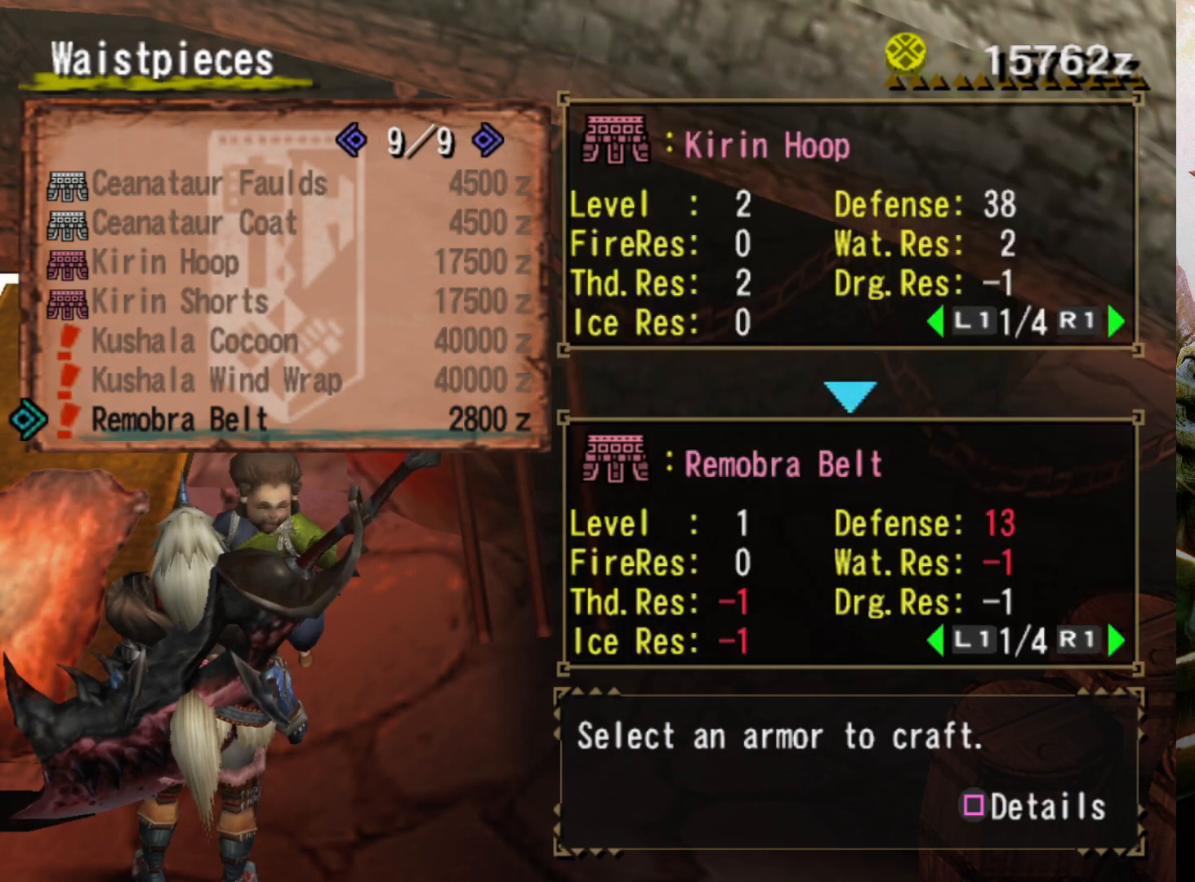
{"buttons": [], "left_stick": "center", "right_stick": "center", "events": [[67, "L1", "down"], [167, "L1", "up"]]}
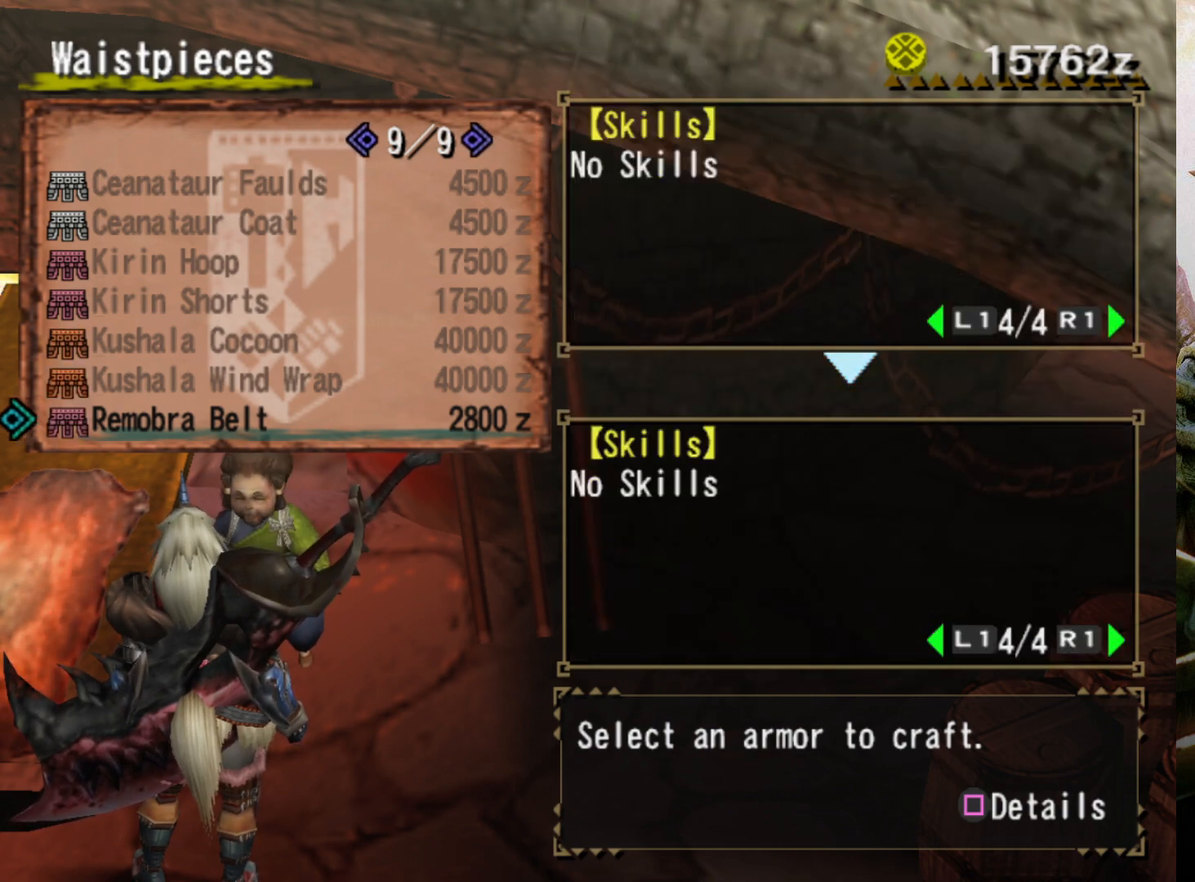
{"buttons": [], "left_stick": "center", "right_stick": "center", "events": [[200, "L1", "down"], [333, "L1", "up"]]}
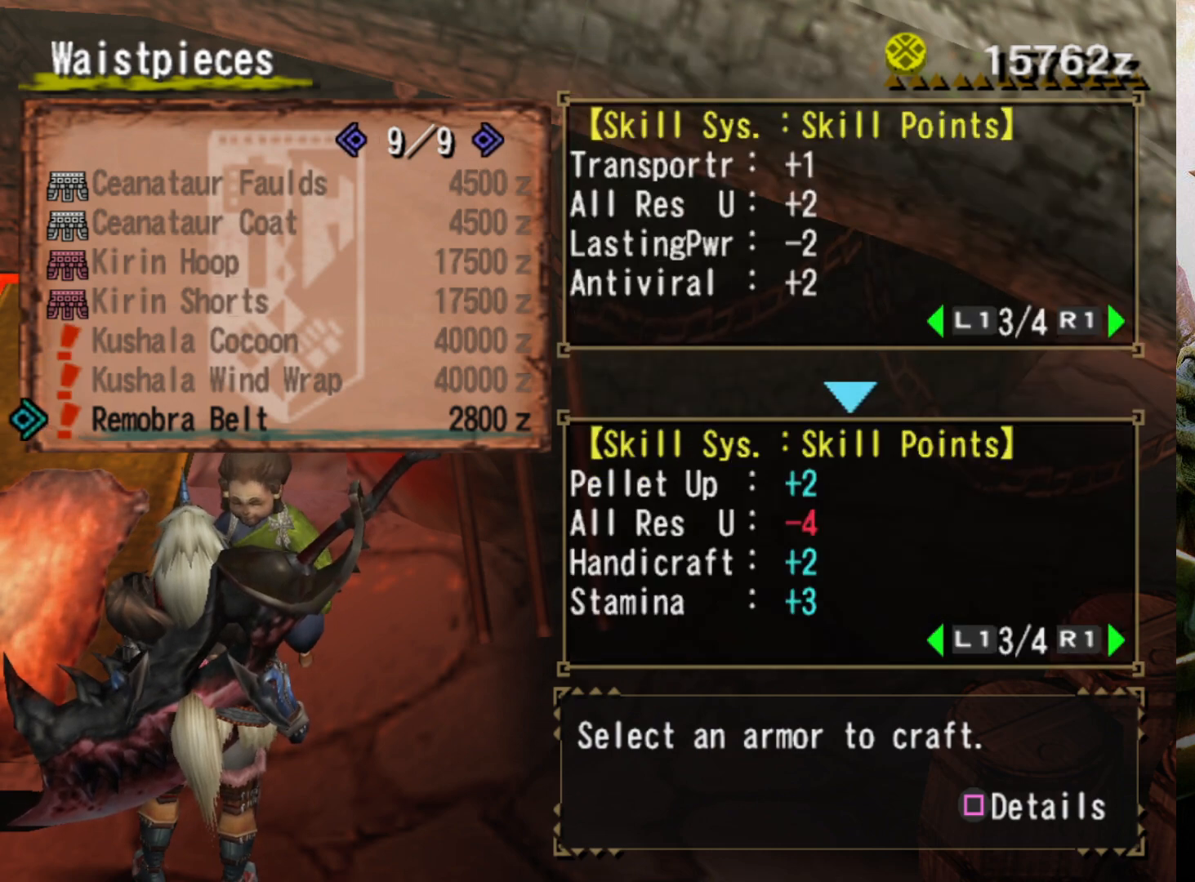
{"buttons": [], "left_stick": "center", "right_stick": "center", "events": []}
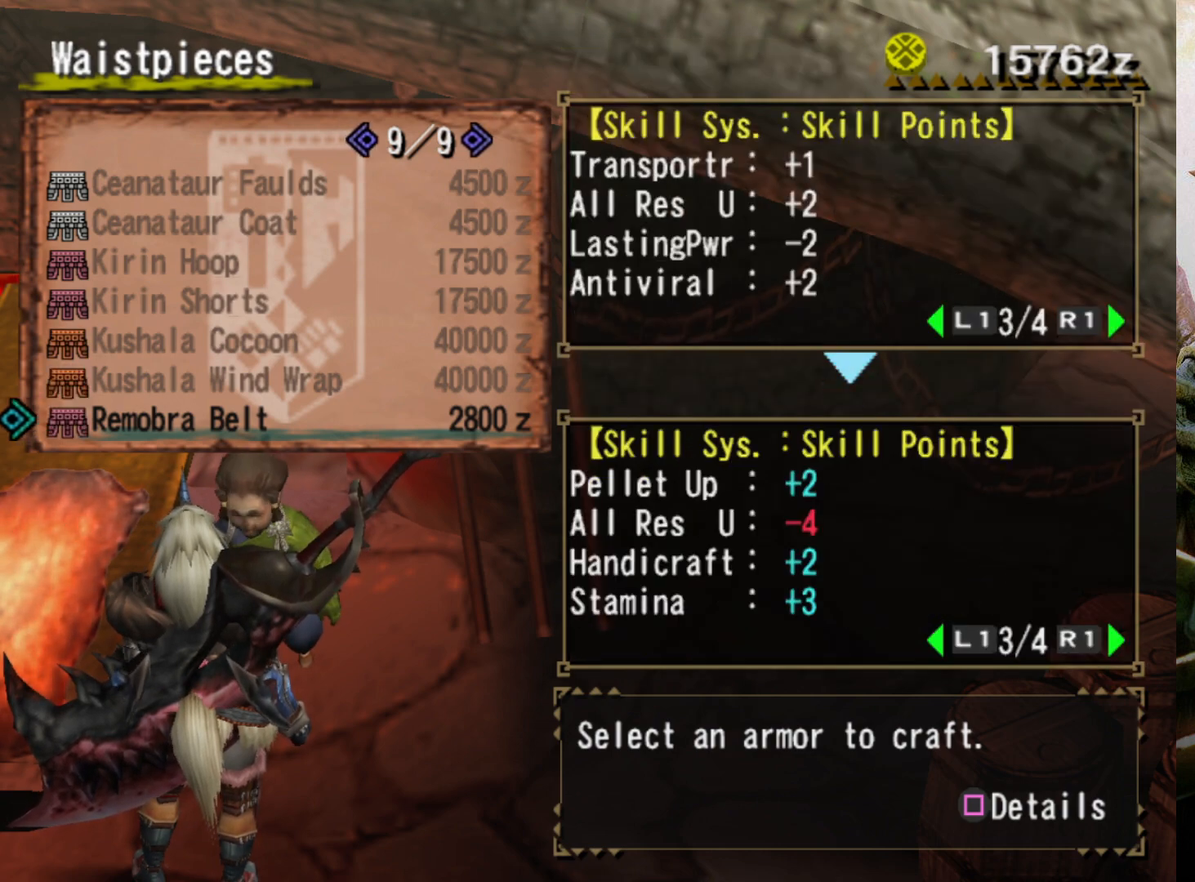
{"buttons": [], "left_stick": "center", "right_stick": "center", "events": []}
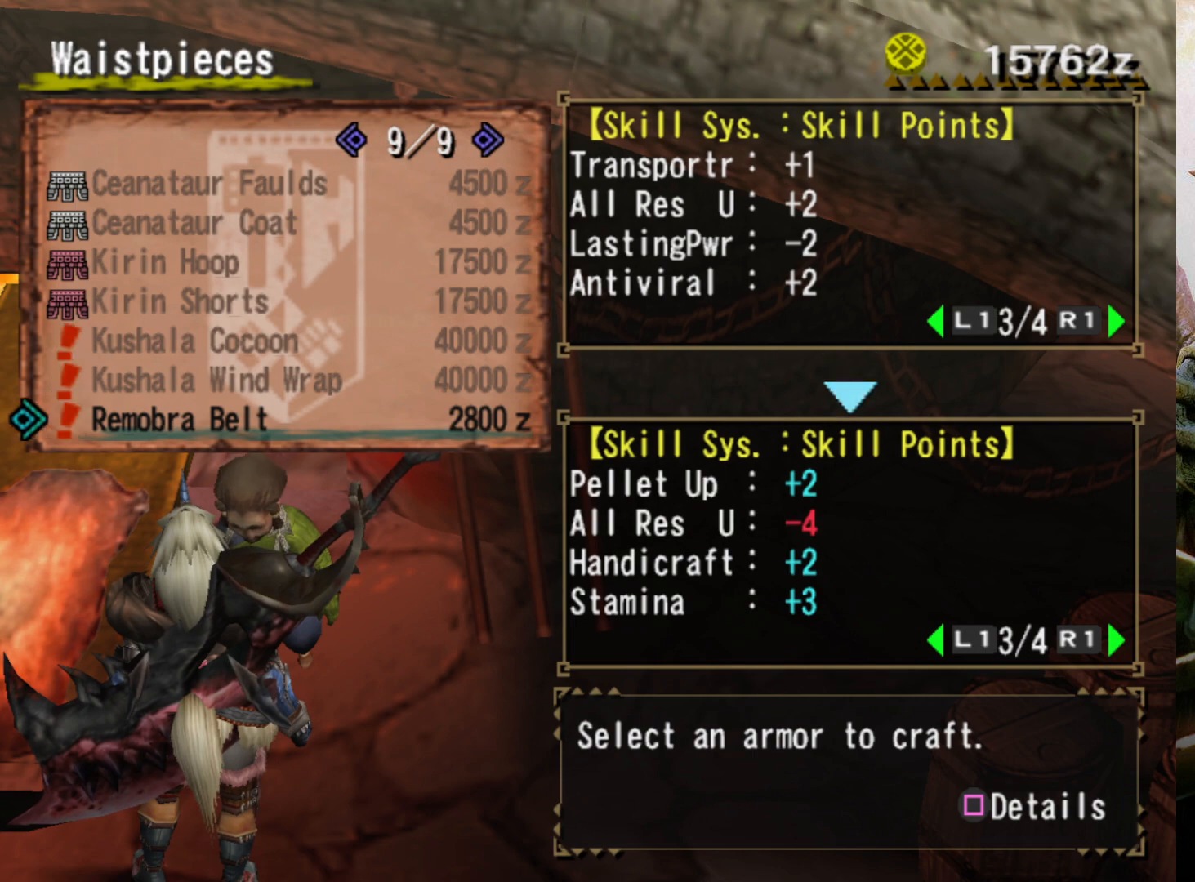
{"buttons": [], "left_stick": "center", "right_stick": "center", "events": []}
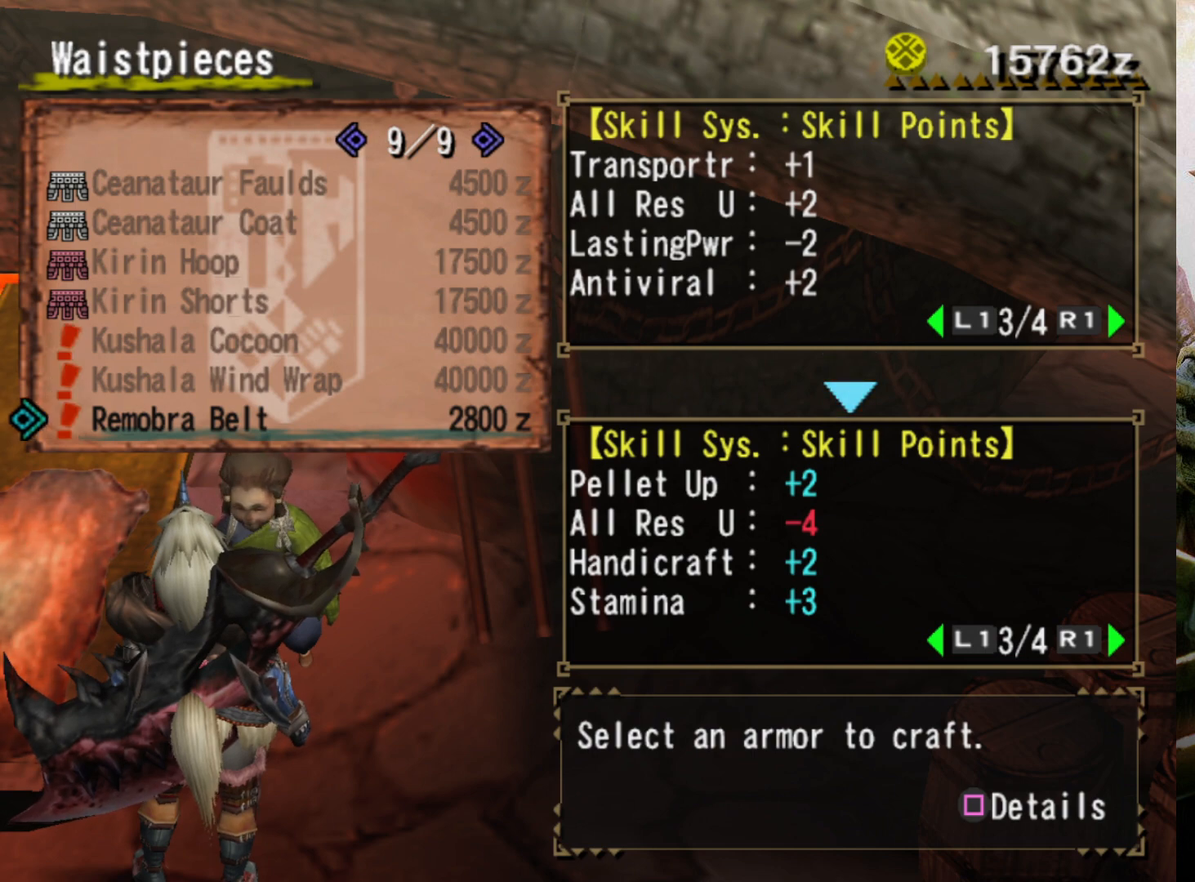
{"buttons": ["SQUARE"], "left_stick": "center", "right_stick": "center", "events": [[100, "SQUARE", "down"], [233, "SQUARE", "up"], [500, "SQUARE", "down"]]}
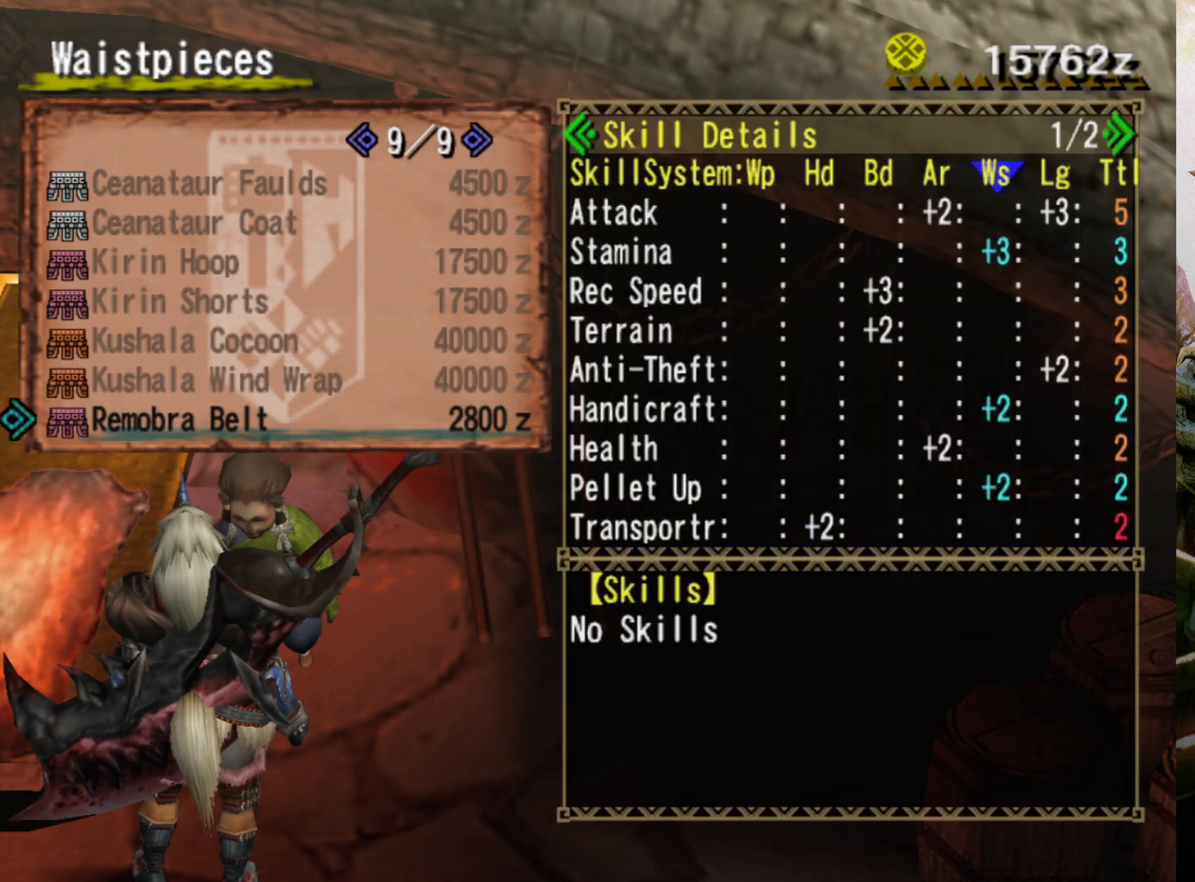
{"buttons": [], "left_stick": "center", "right_stick": "center", "events": [[167, "SQUARE", "up"]]}
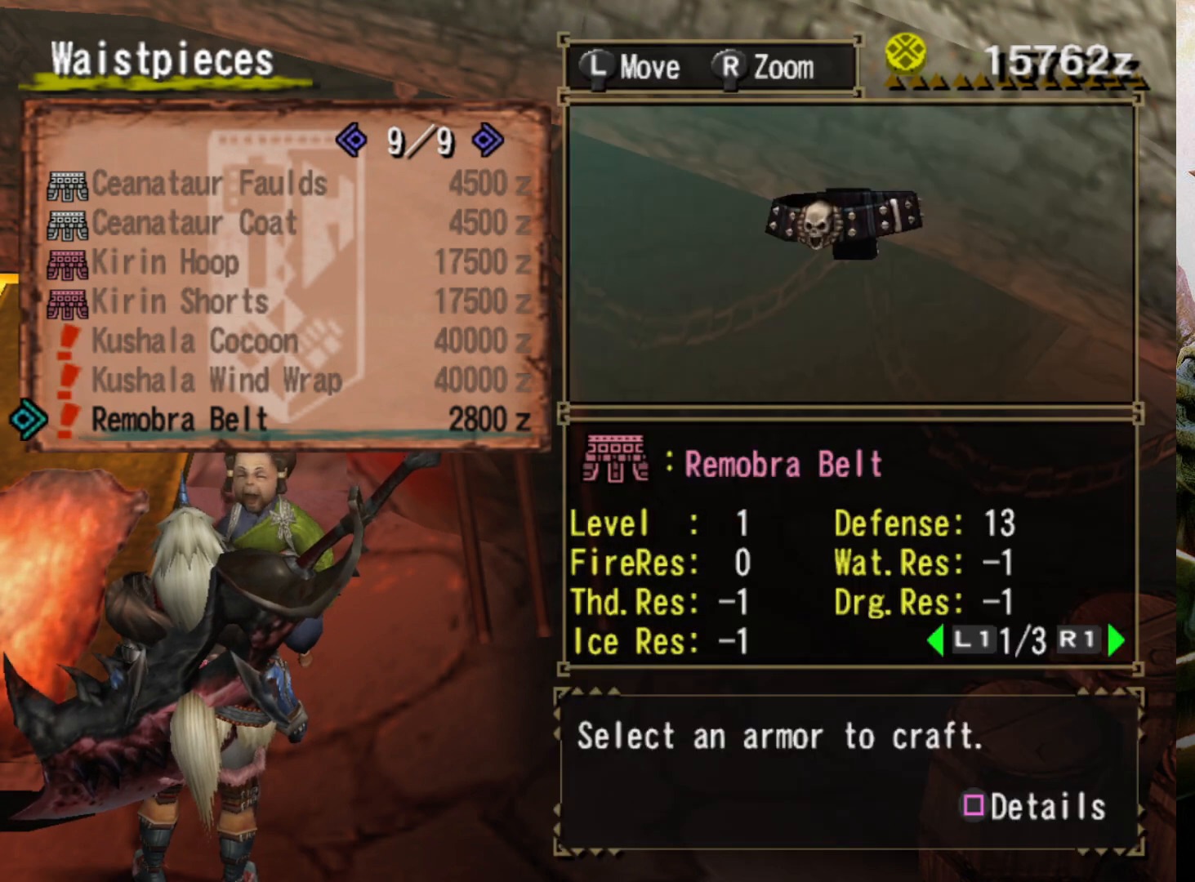
{"buttons": [], "left_stick": "center", "right_stick": "center", "events": []}
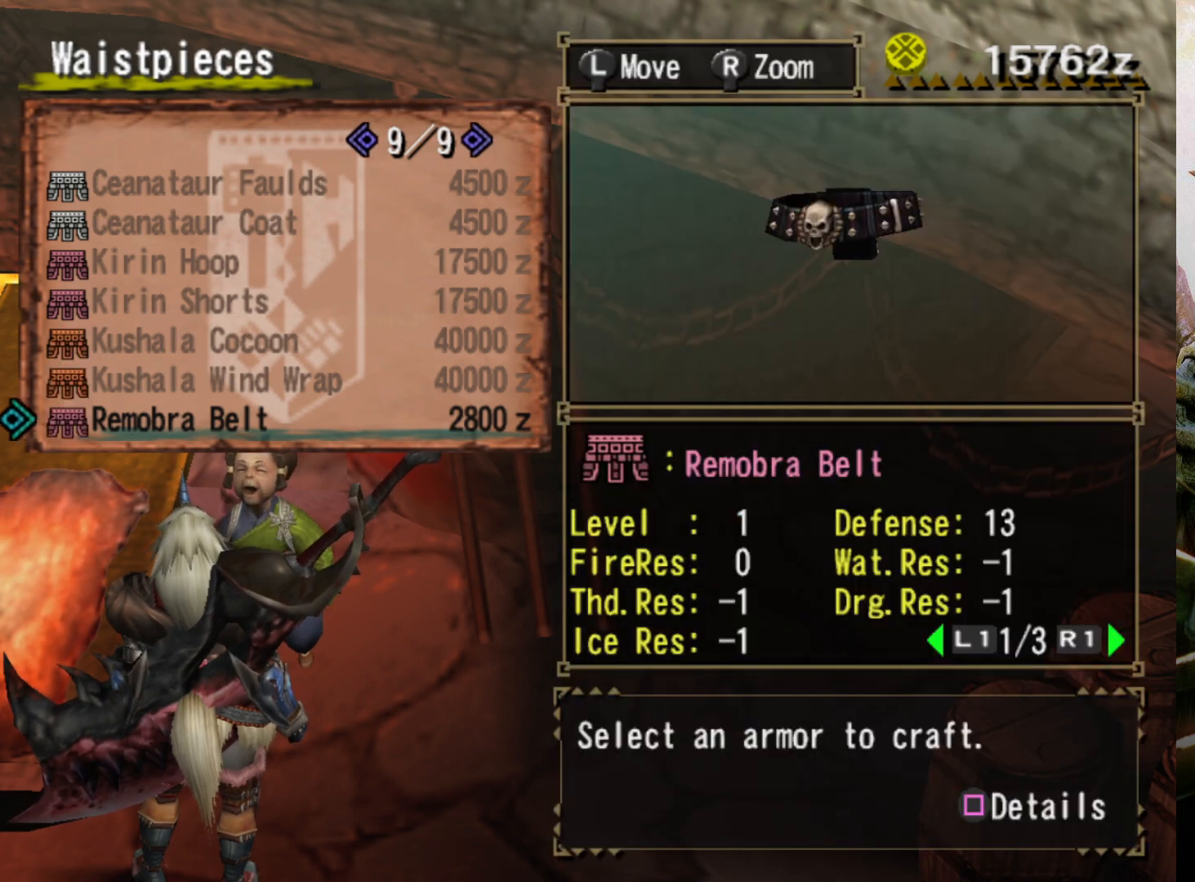
{"buttons": [], "left_stick": "center", "right_stick": "center", "events": []}
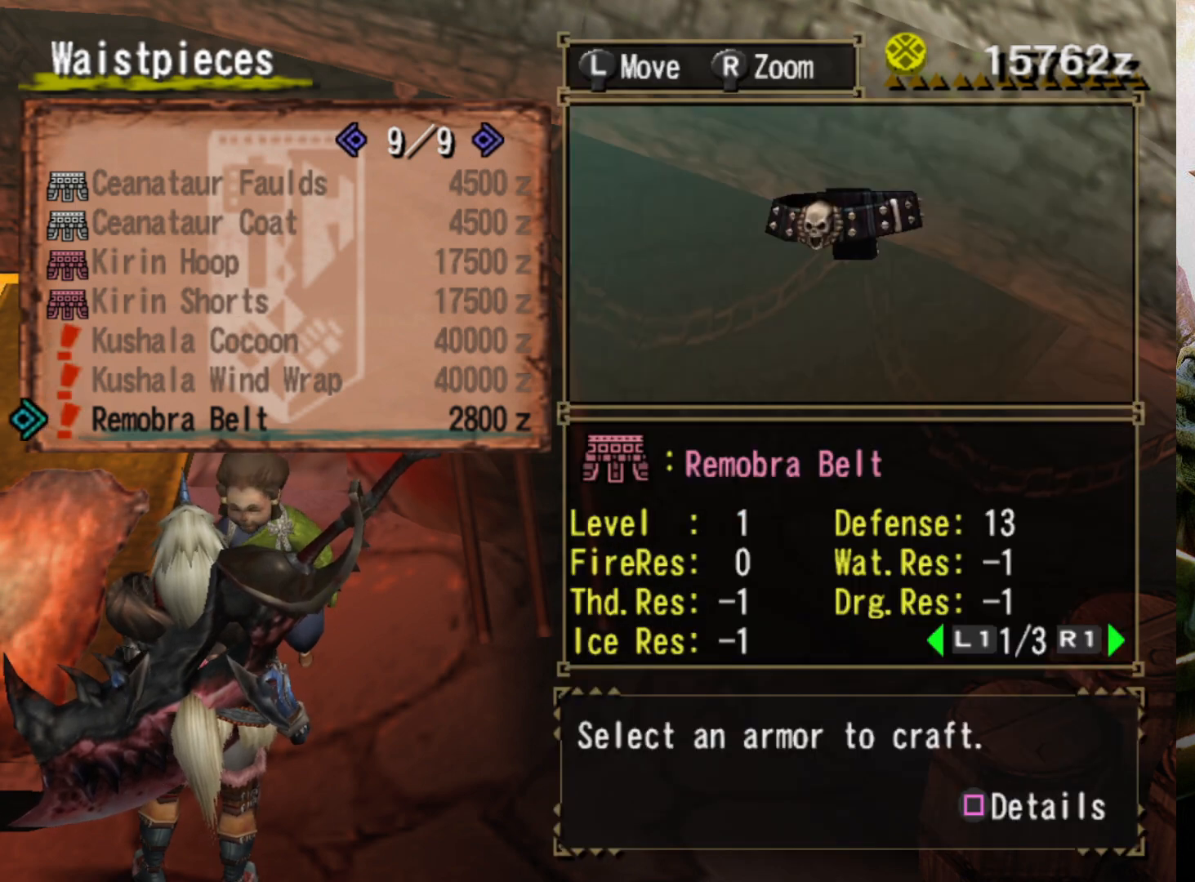
{"buttons": [], "left_stick": "center", "right_stick": "center", "events": [[167, "SELECT", "down"], [367, "SELECT", "up"]]}
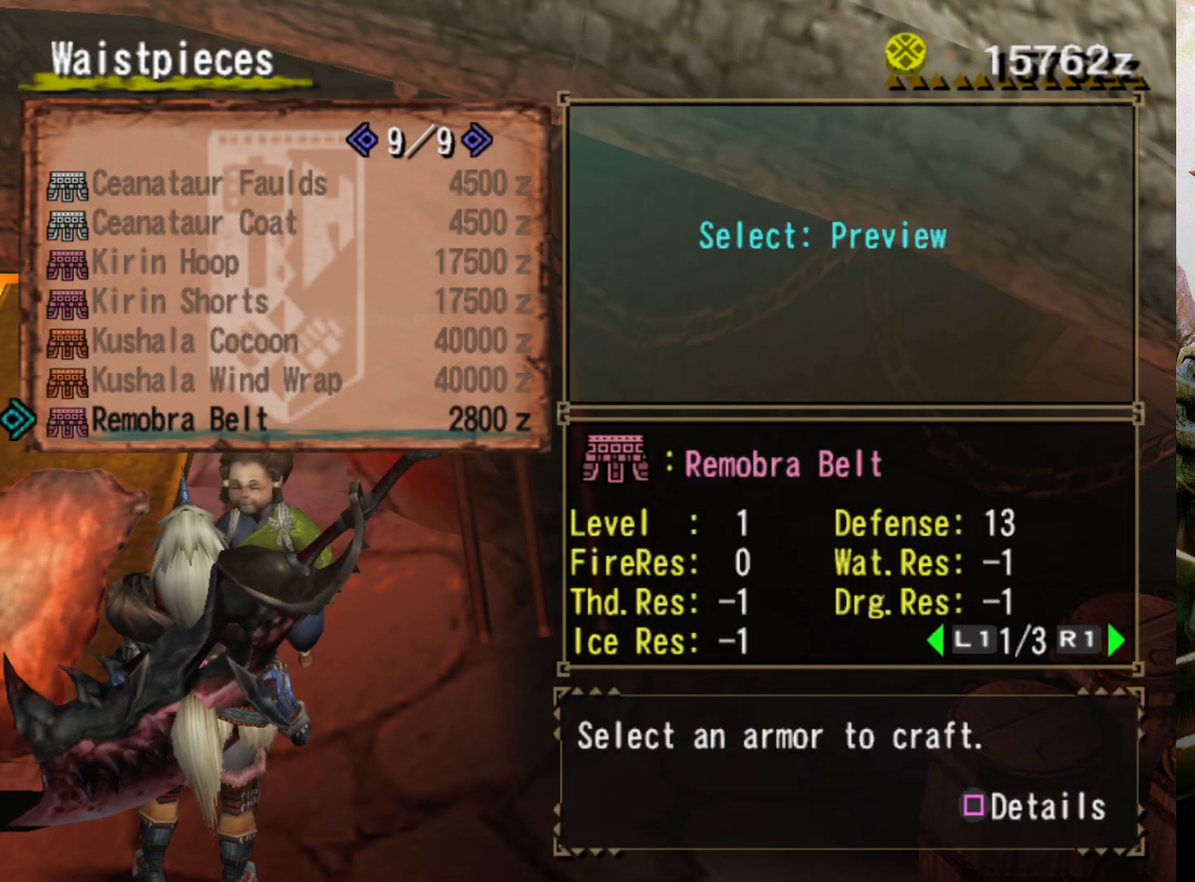
{"buttons": ["DPAD_LEFT"], "left_stick": "center", "right_stick": "center", "events": [[467, "DPAD_LEFT", "down"]]}
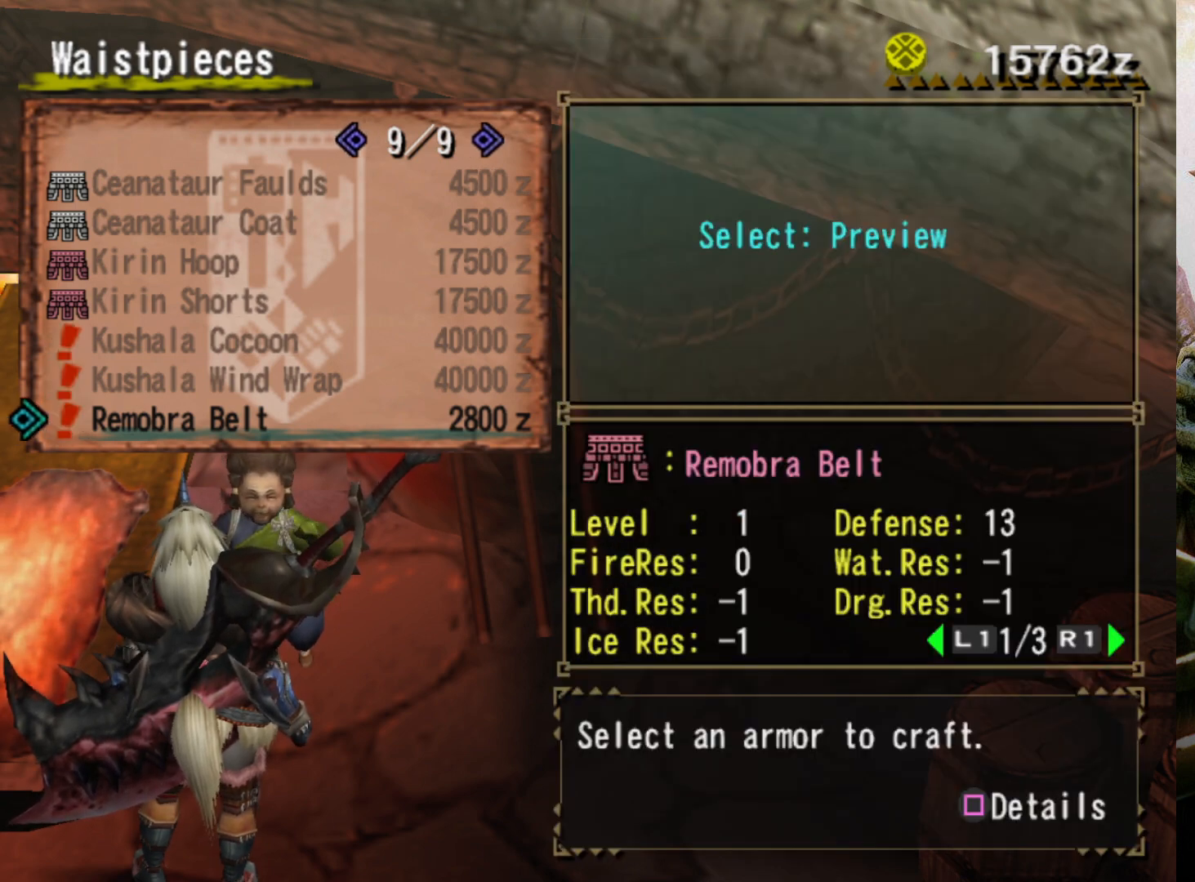
{"buttons": ["DPAD_LEFT"], "left_stick": "center", "right_stick": "center", "events": [[167, "DPAD_LEFT", "up"], [467, "DPAD_LEFT", "down"]]}
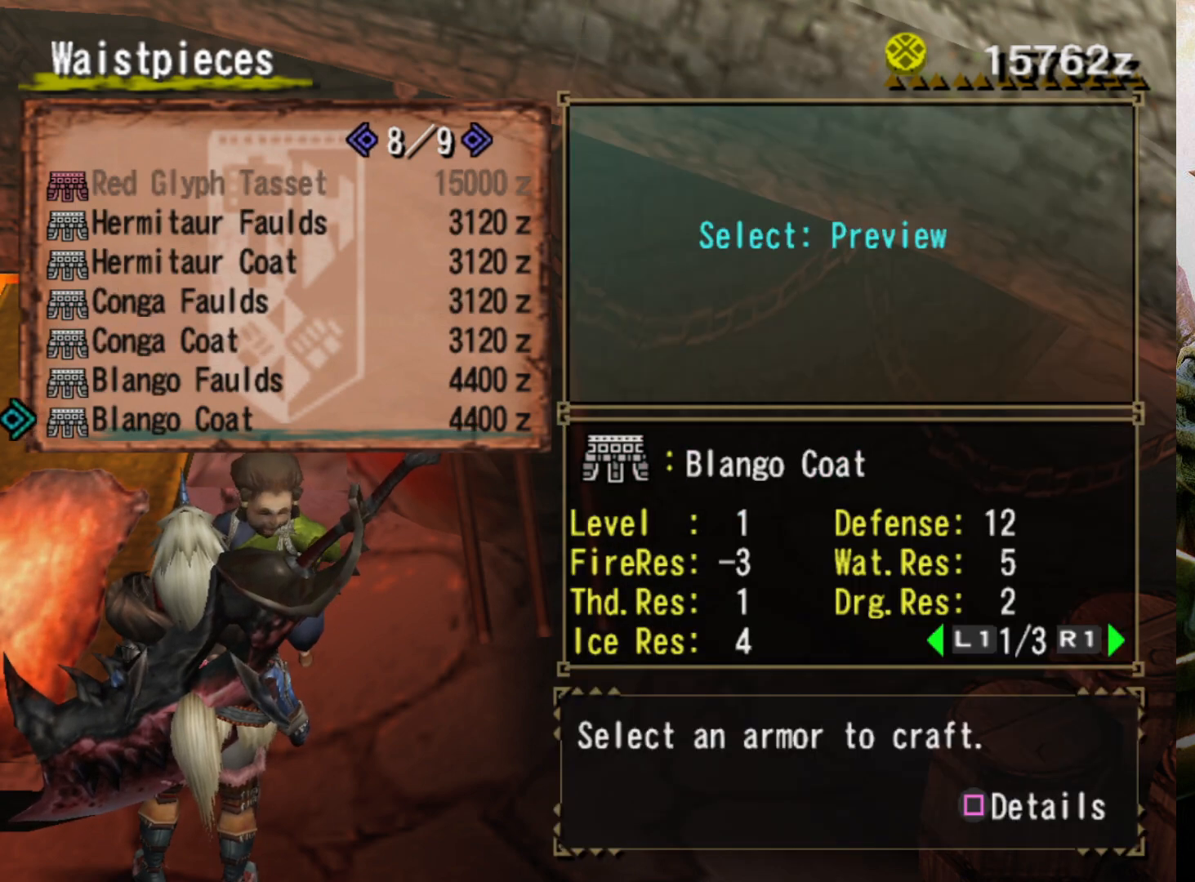
{"buttons": [], "left_stick": "center", "right_stick": "center", "events": [[133, "DPAD_LEFT", "up"]]}